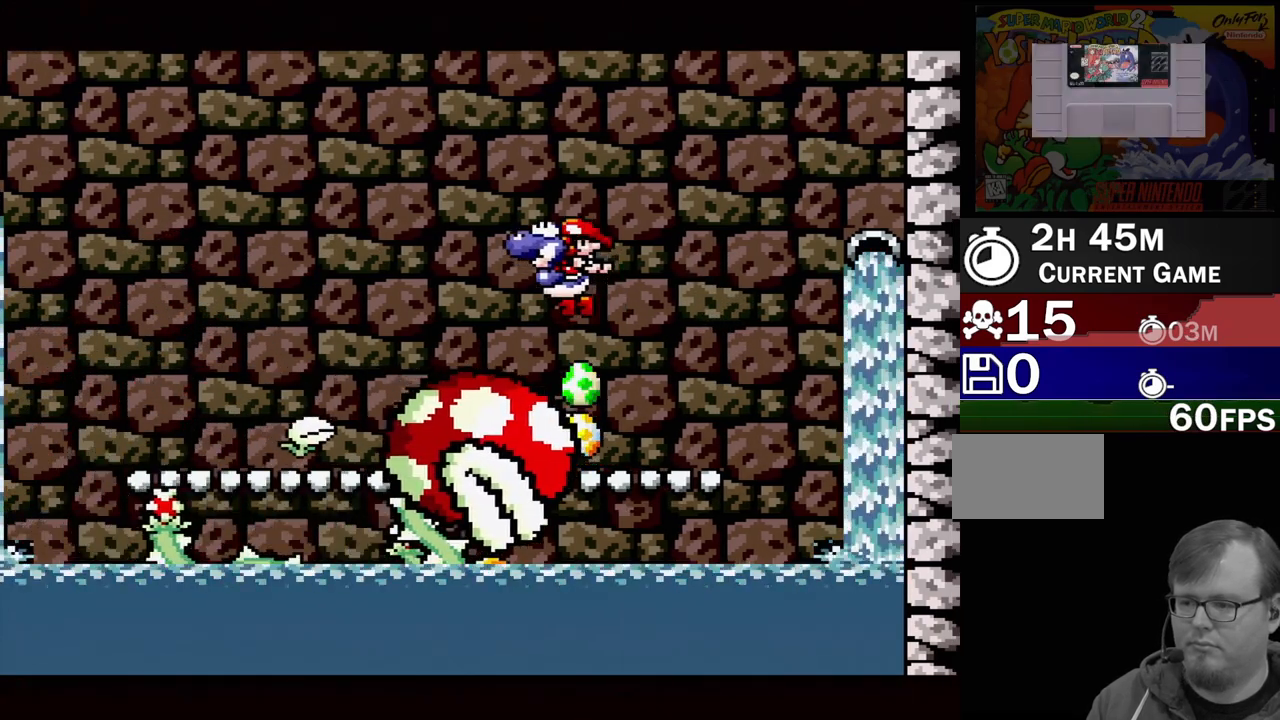
Gameplay with a controller (Nintendo layout); each line is a JSON object with the inputs held at the frame after it. "events" lists button and stick changes between this image and that frame as [ms after this image, input, new state], when the widget could be followed in between. Not read: L3 R3.
{"buttons": ["B", "DPAD_LEFT"], "events": []}
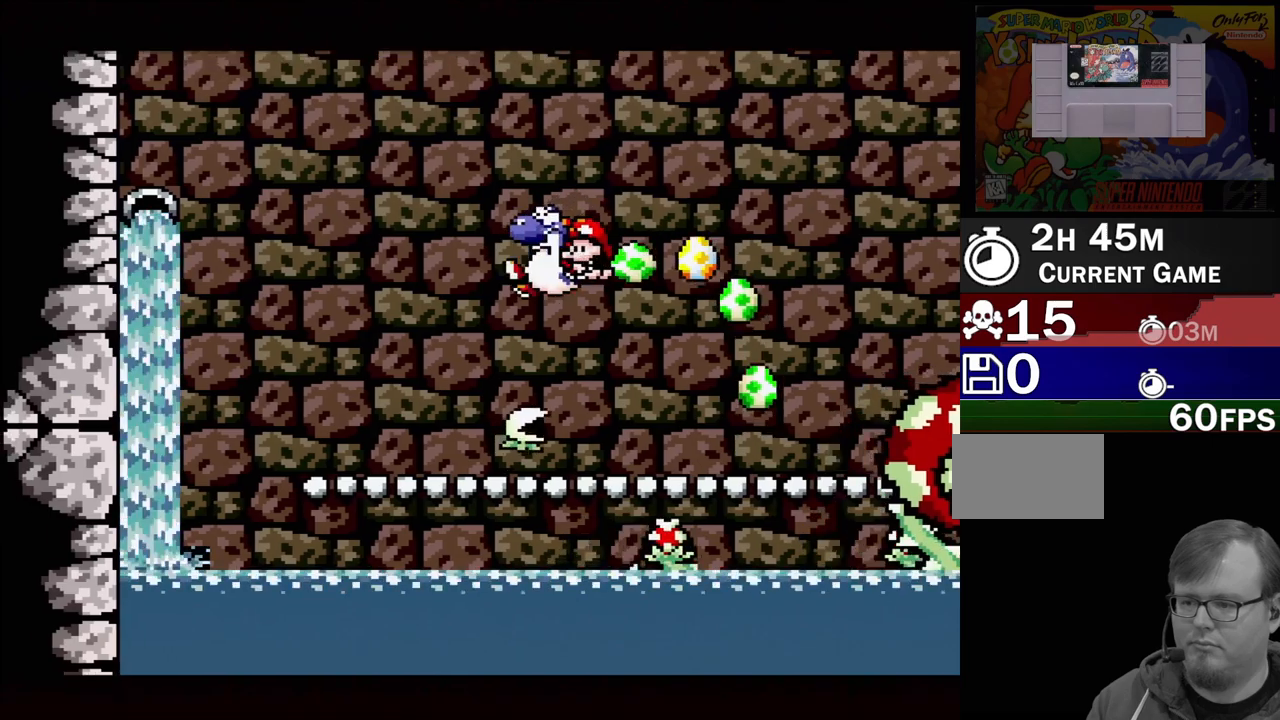
{"buttons": ["Y"], "events": [[117, "B", "up"], [283, "DPAD_LEFT", "up"], [300, "DPAD_RIGHT", "down"], [433, "Y", "down"], [467, "DPAD_RIGHT", "up"]]}
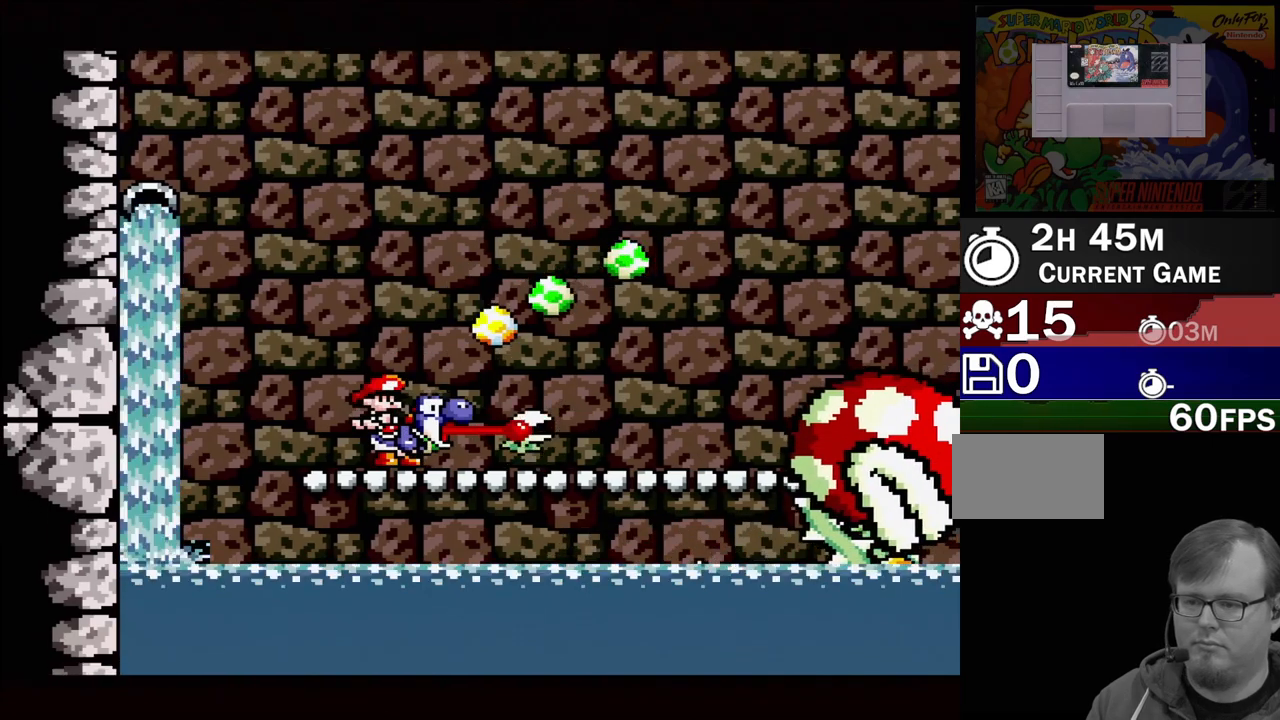
{"buttons": [], "events": [[83, "Y", "up"], [217, "DPAD_DOWN", "down"], [367, "DPAD_DOWN", "up"]]}
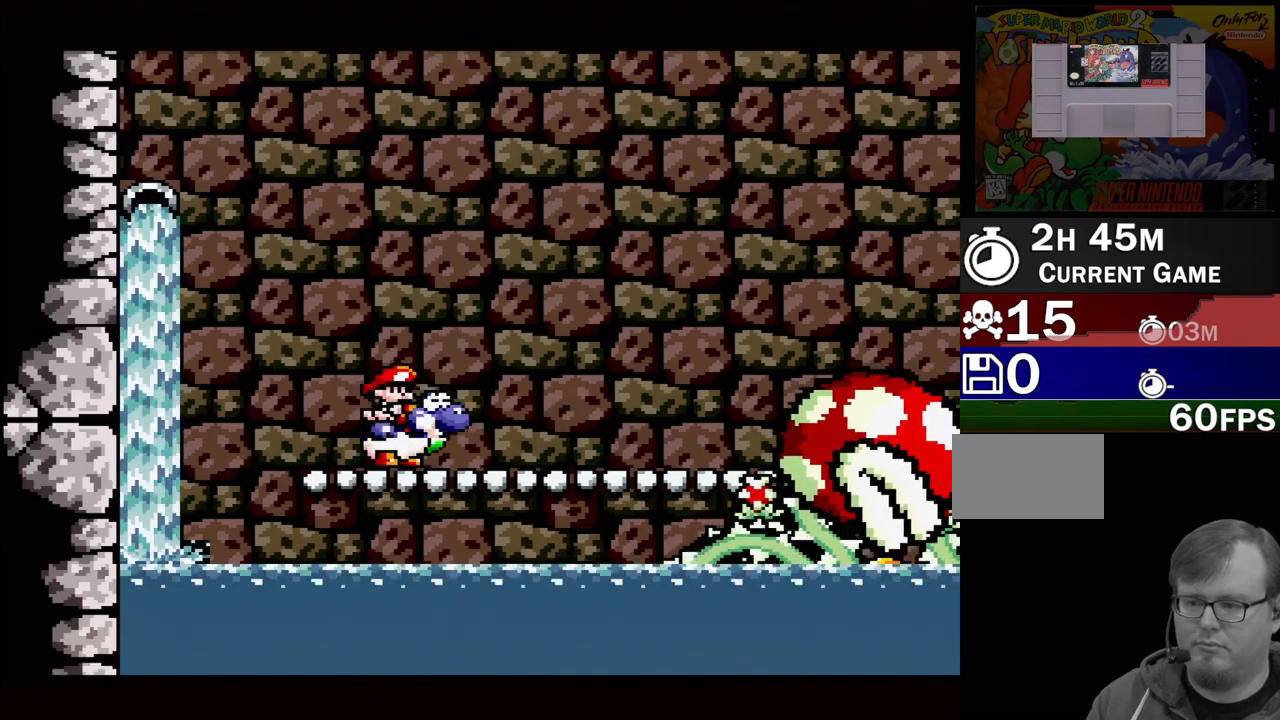
{"buttons": ["DPAD_LEFT"], "events": [[300, "DPAD_LEFT", "down"]]}
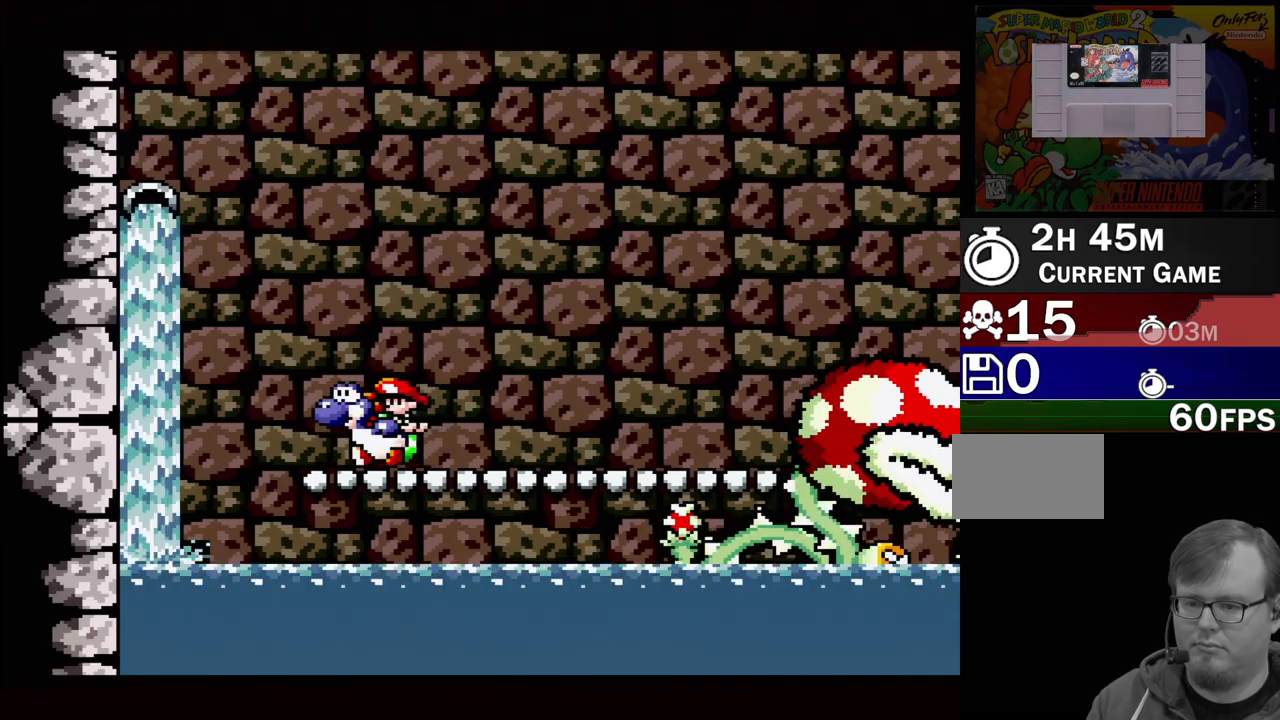
{"buttons": [], "events": [[117, "DPAD_LEFT", "up"]]}
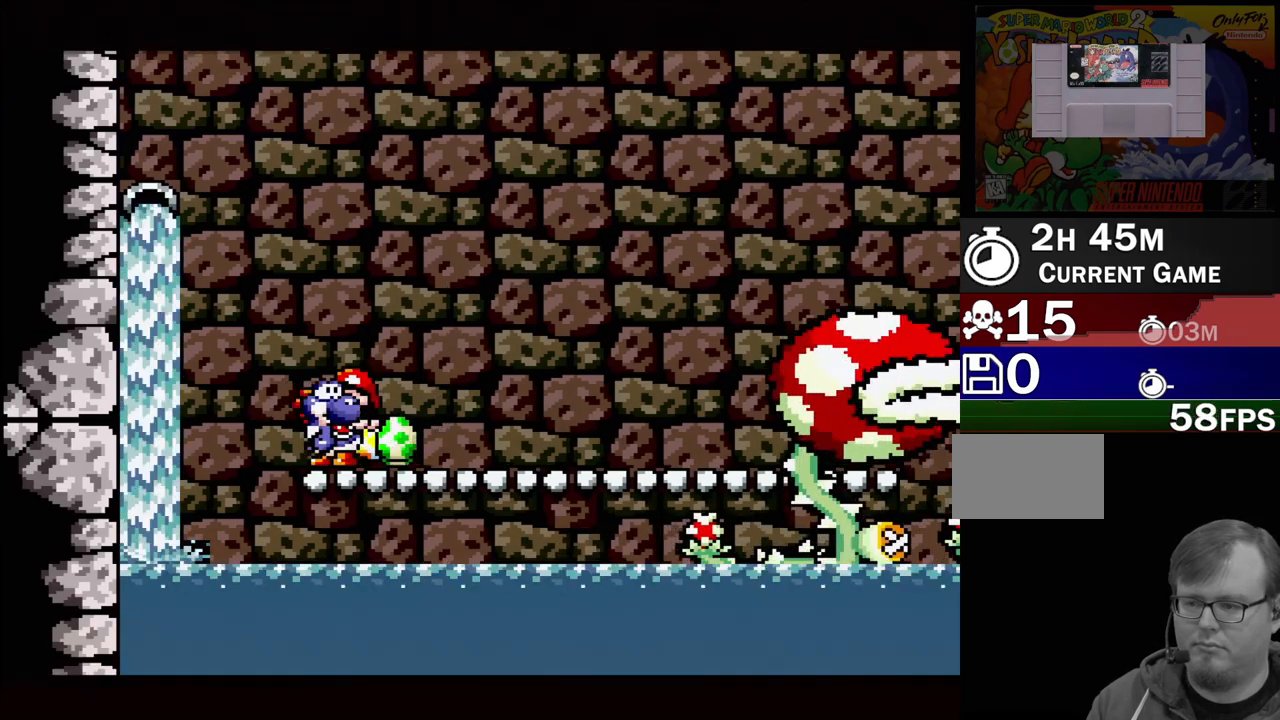
{"buttons": ["A"], "events": [[83, "DPAD_LEFT", "down"], [150, "DPAD_LEFT", "up"], [367, "A", "down"]]}
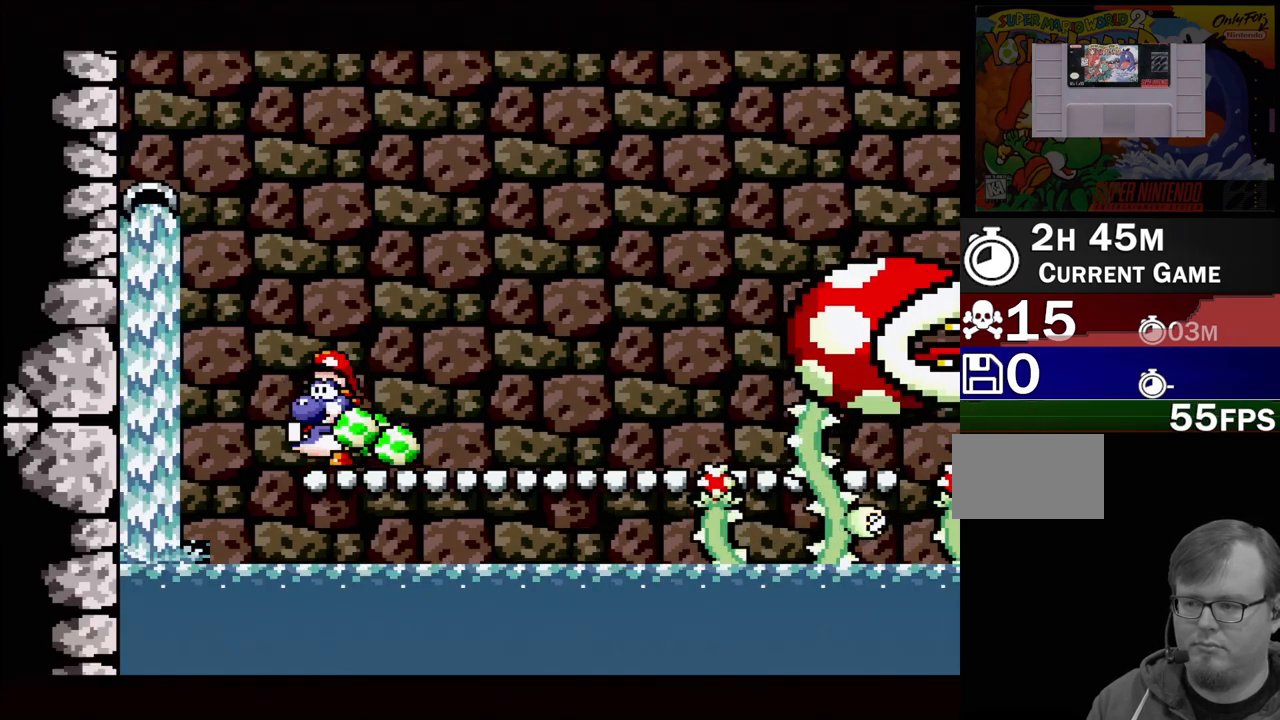
{"buttons": ["A"], "events": []}
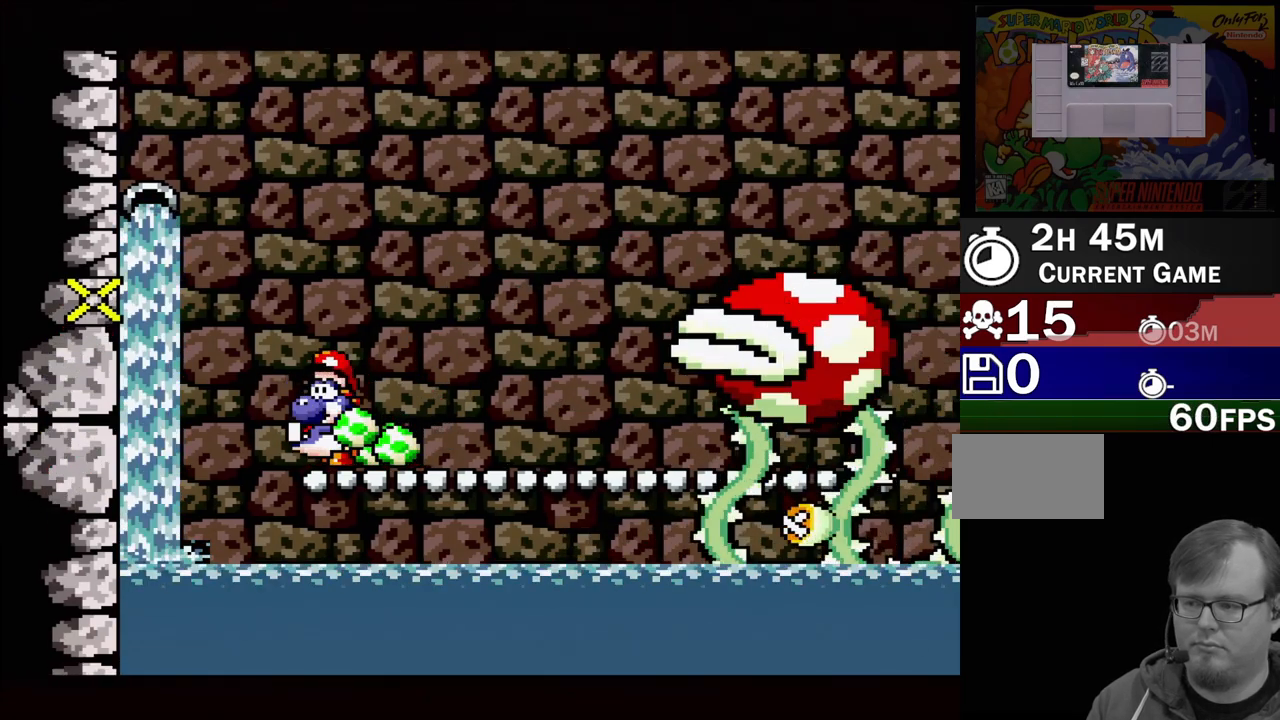
{"buttons": ["A"], "events": []}
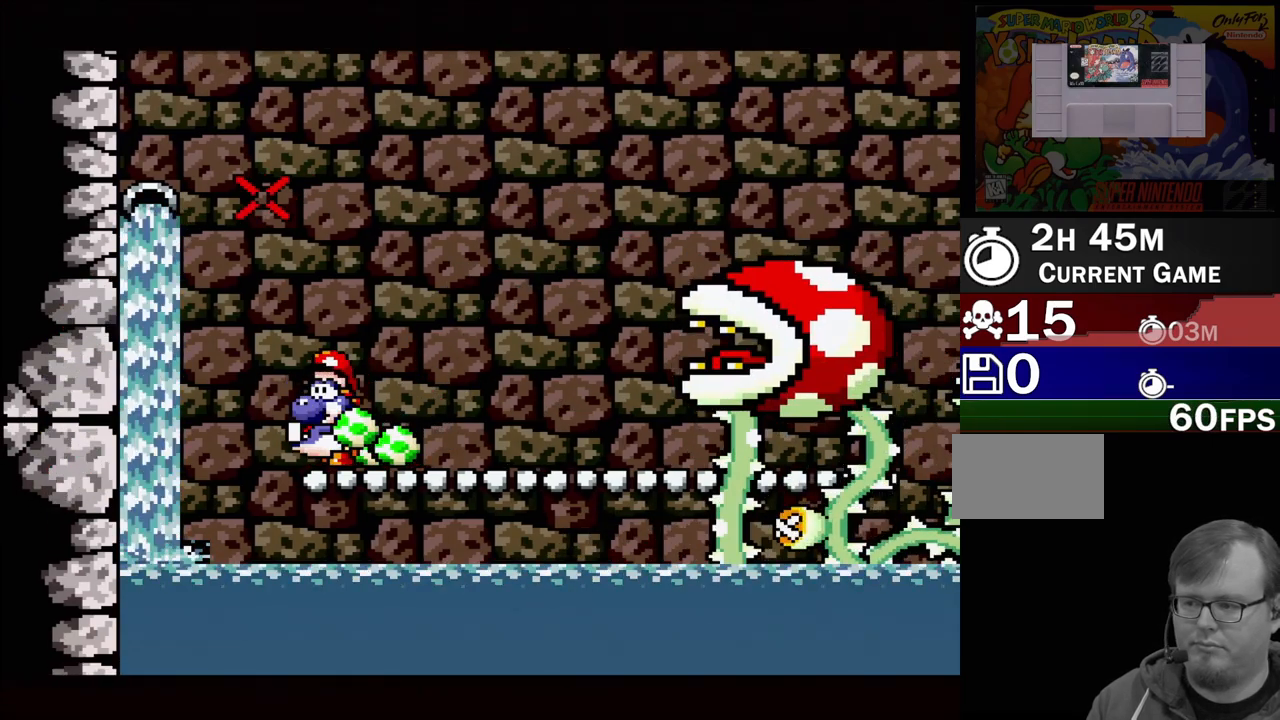
{"buttons": ["A"], "events": []}
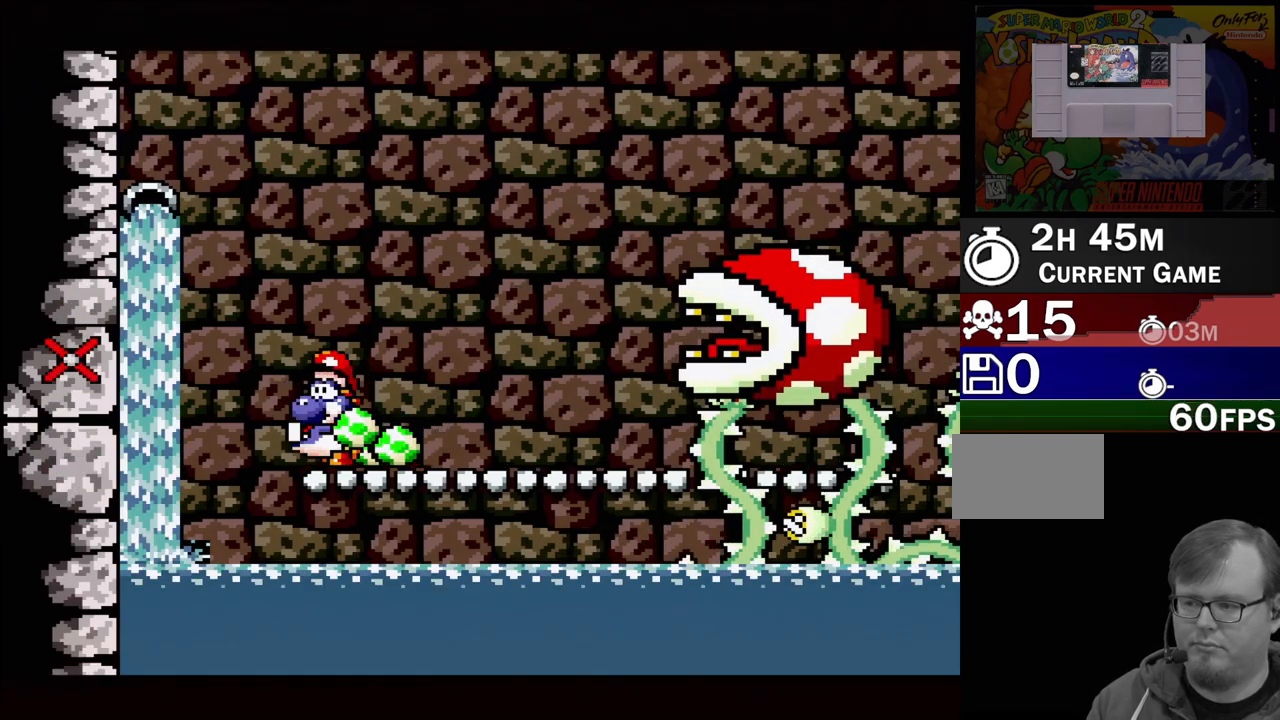
{"buttons": [], "events": [[250, "A", "up"]]}
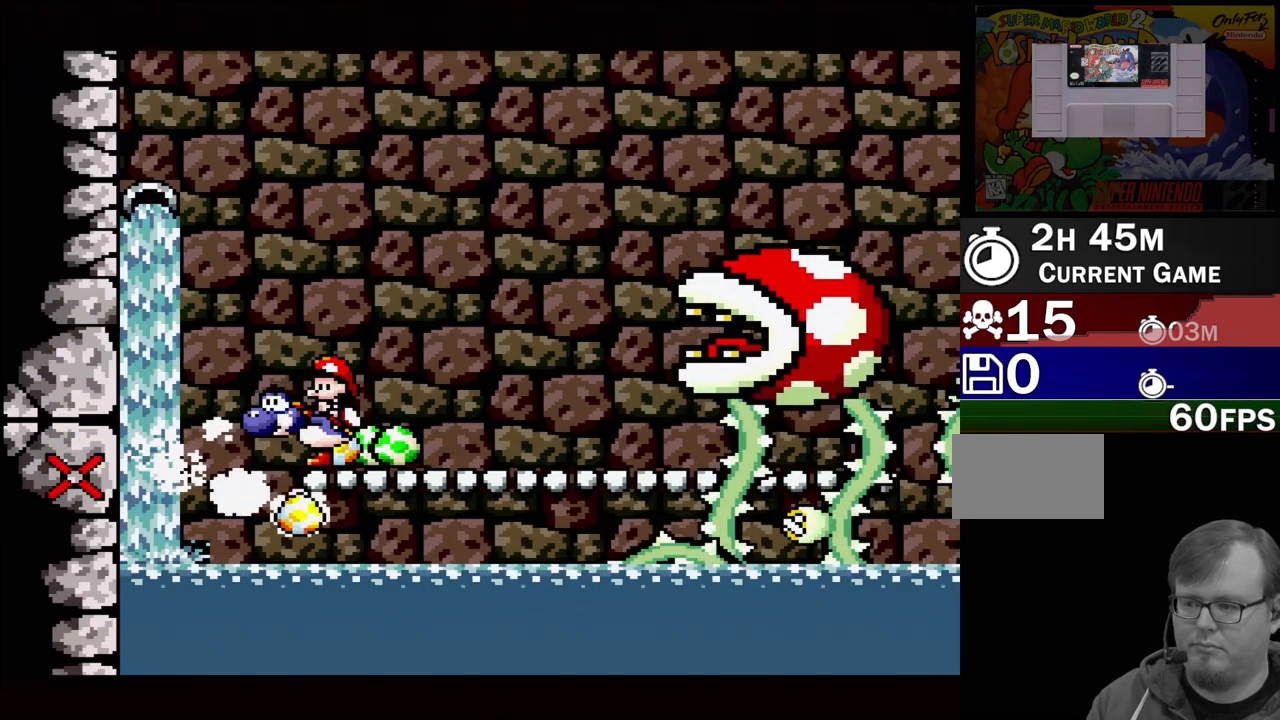
{"buttons": [], "events": []}
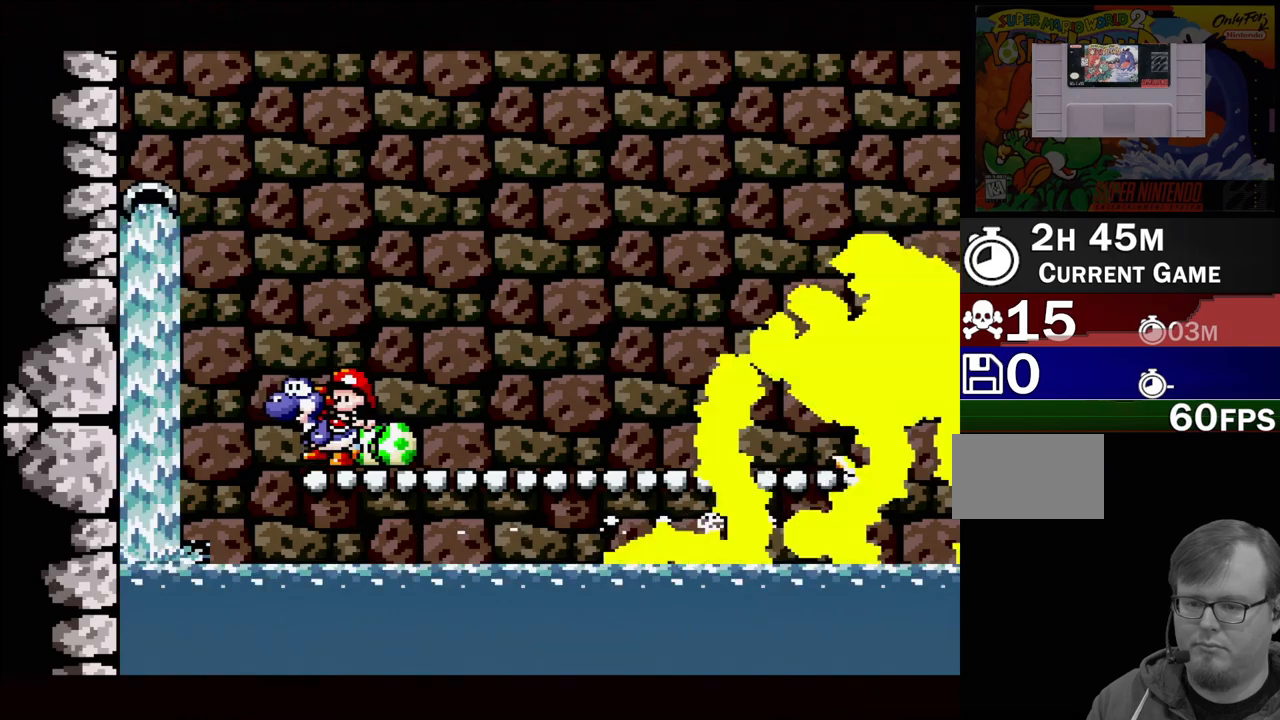
{"buttons": [], "events": []}
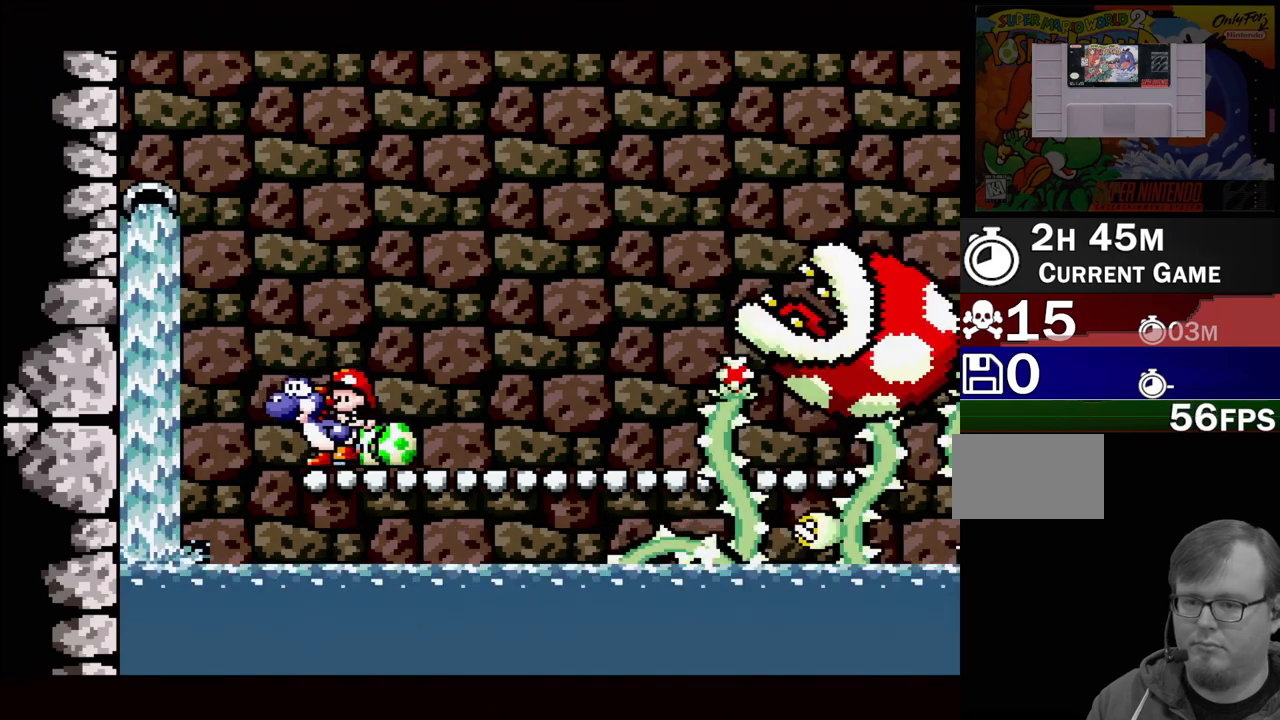
{"buttons": [], "events": []}
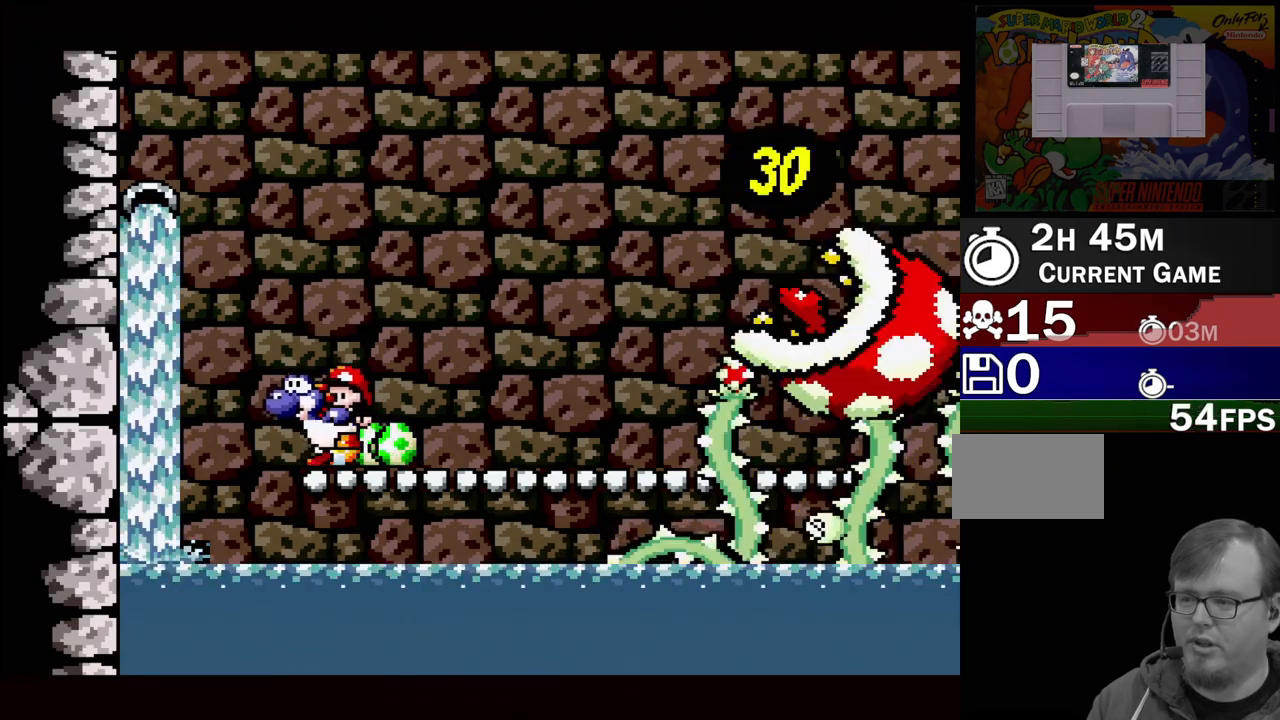
{"buttons": ["DPAD_RIGHT"], "events": [[450, "DPAD_RIGHT", "down"]]}
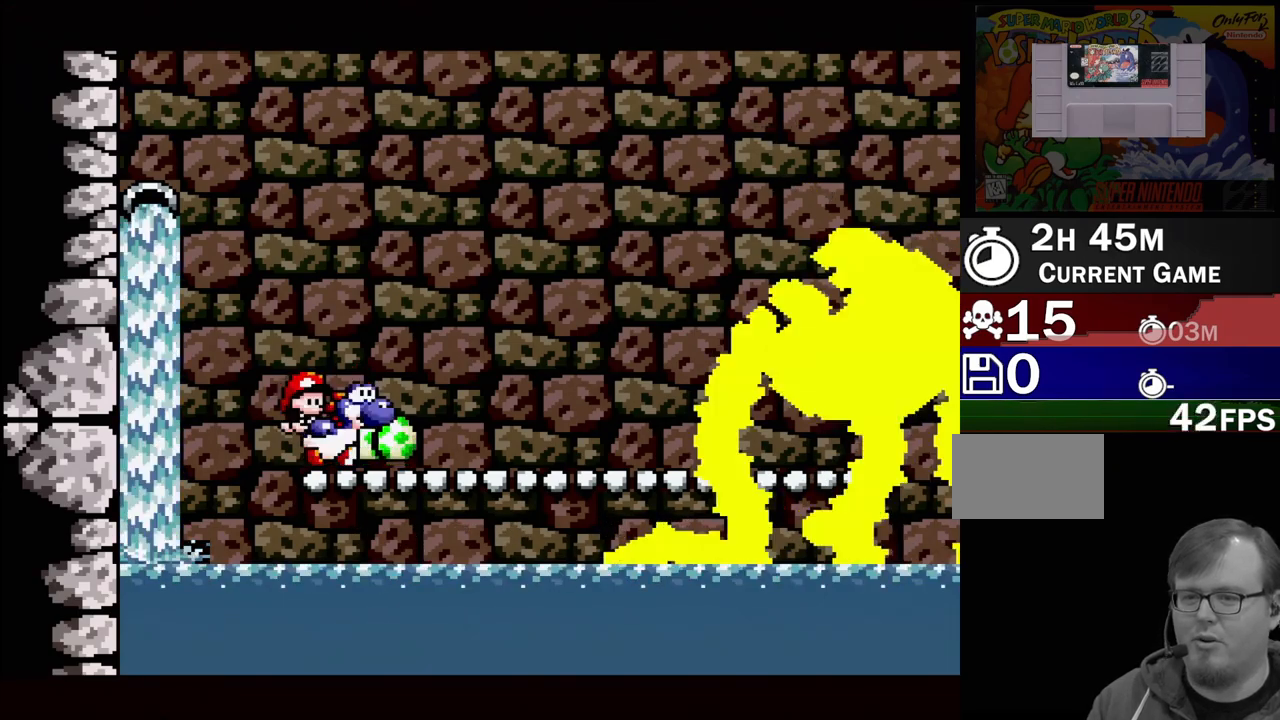
{"buttons": [], "events": [[83, "DPAD_RIGHT", "up"]]}
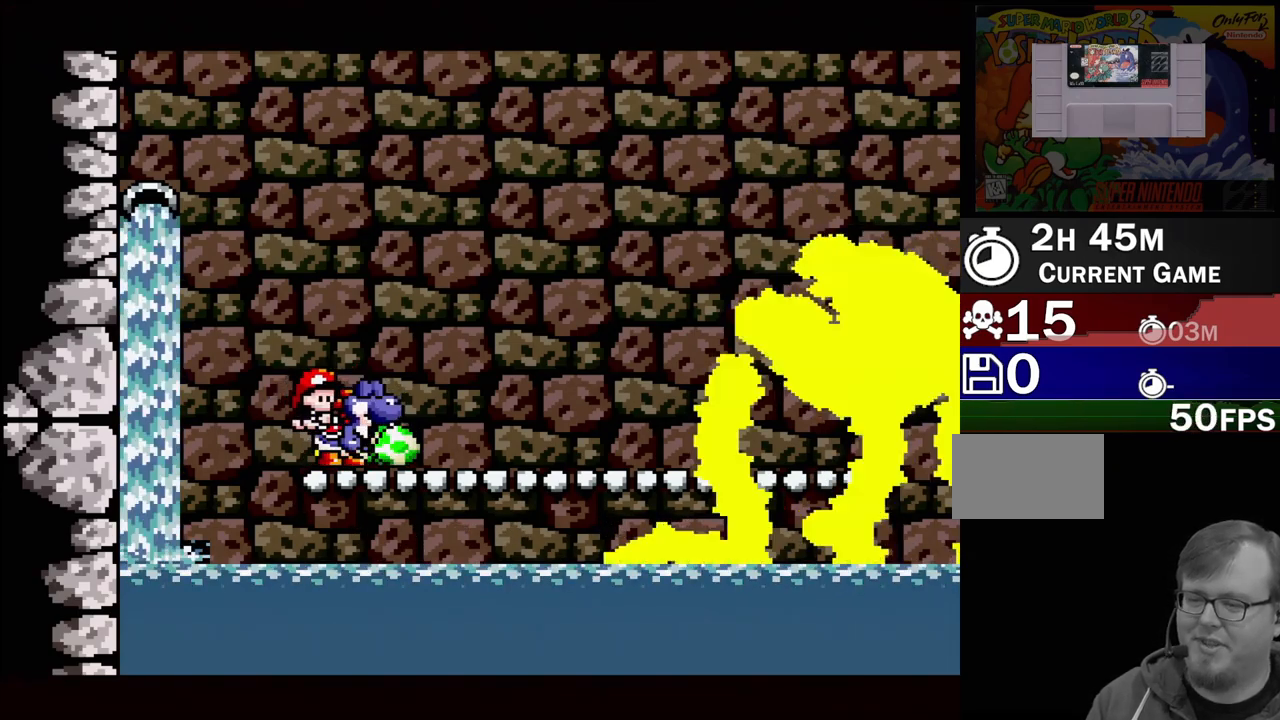
{"buttons": [], "events": []}
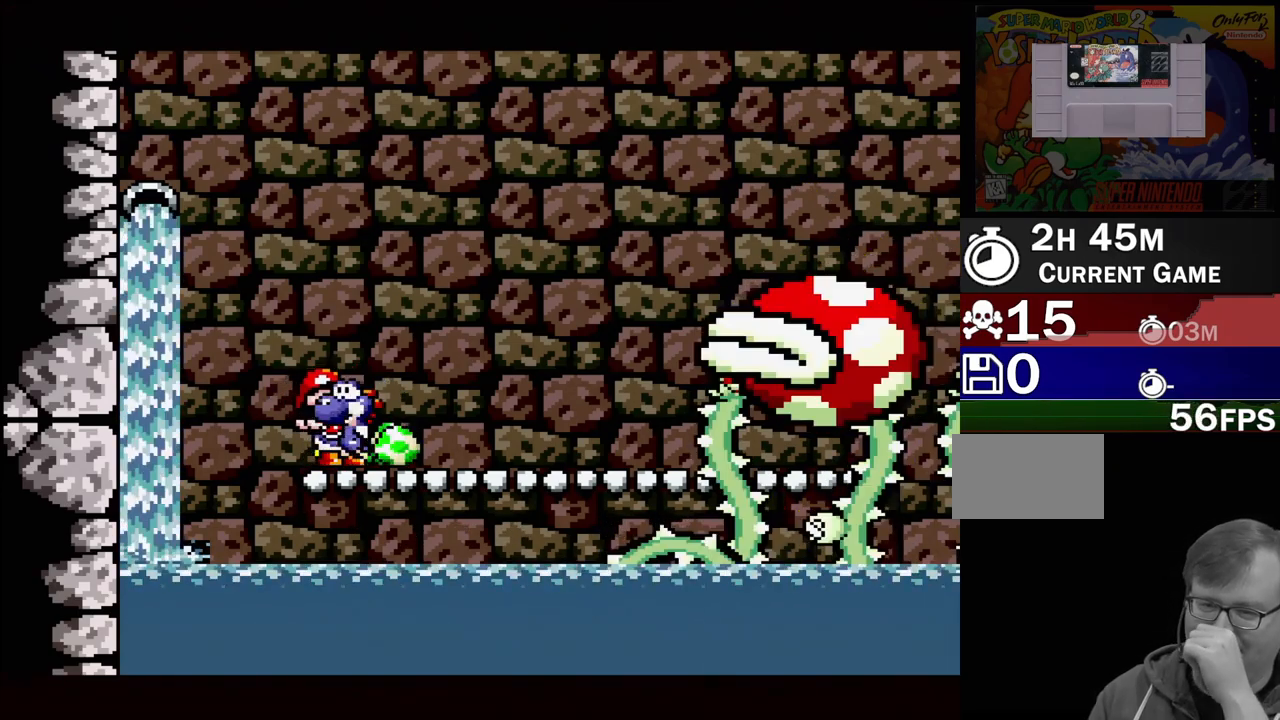
{"buttons": [], "events": []}
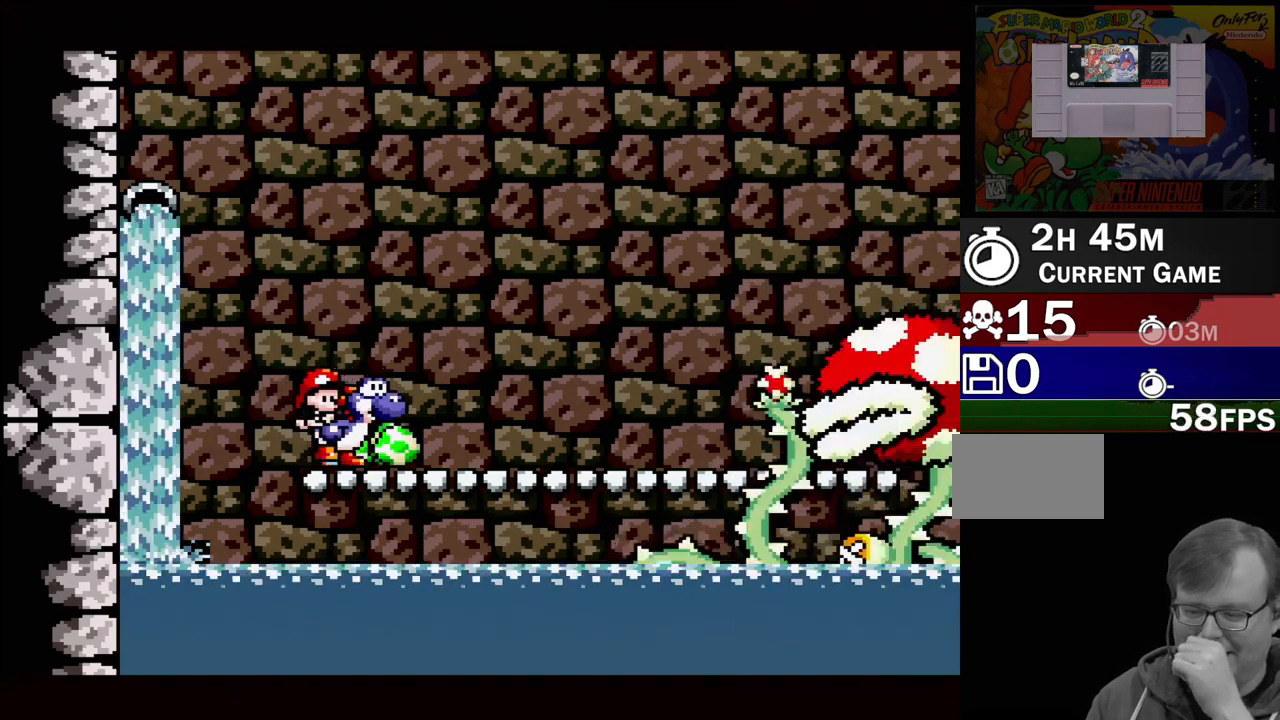
{"buttons": [], "events": []}
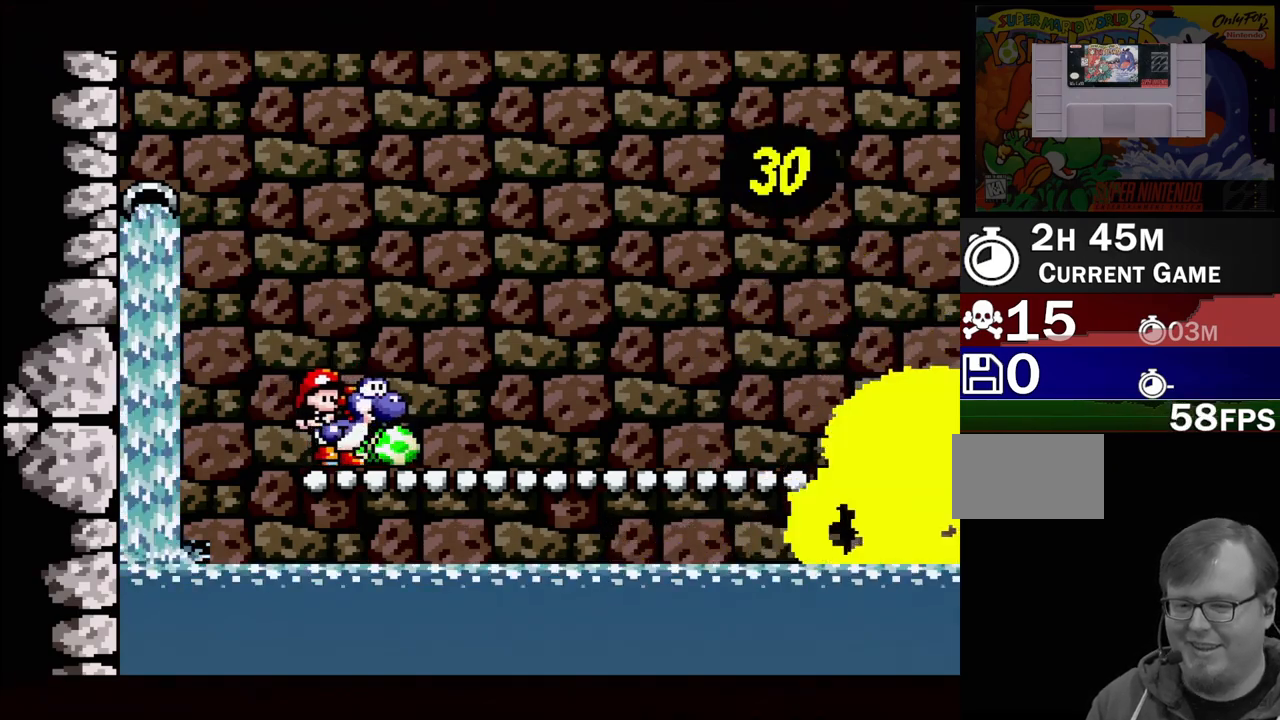
{"buttons": [], "events": []}
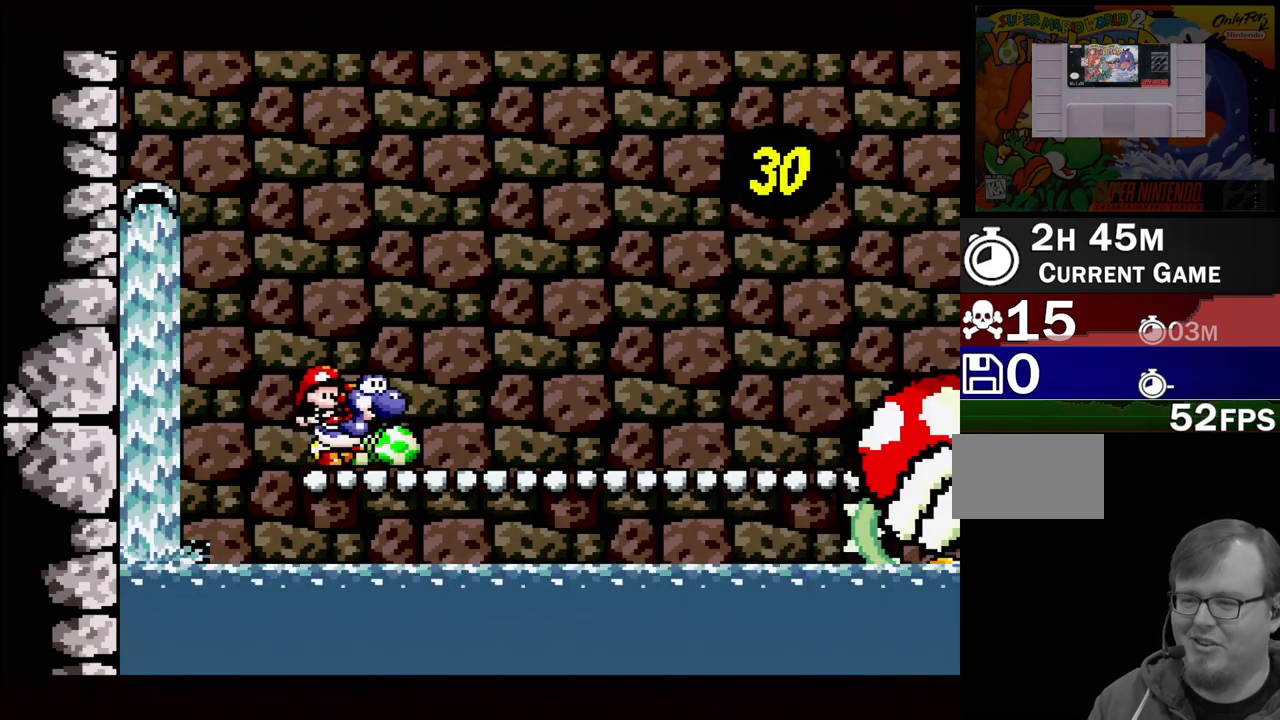
{"buttons": [], "events": [[100, "DPAD_RIGHT", "down"], [267, "DPAD_RIGHT", "up"]]}
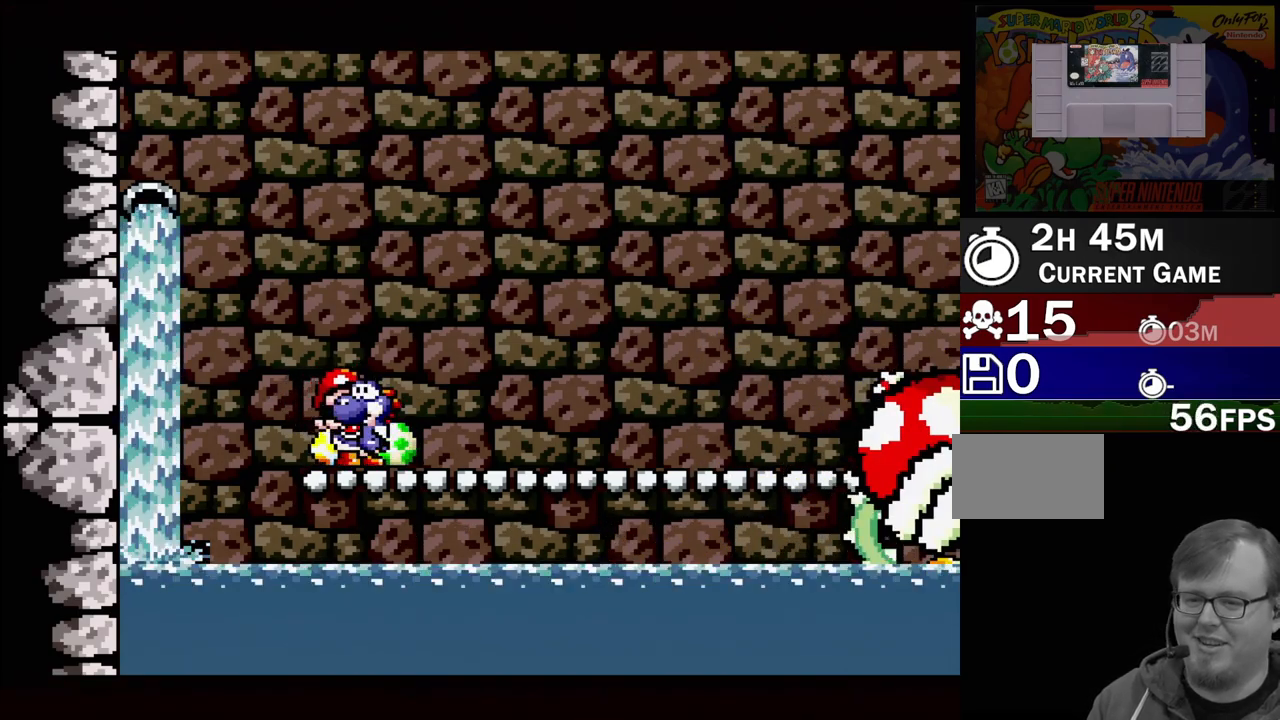
{"buttons": [], "events": []}
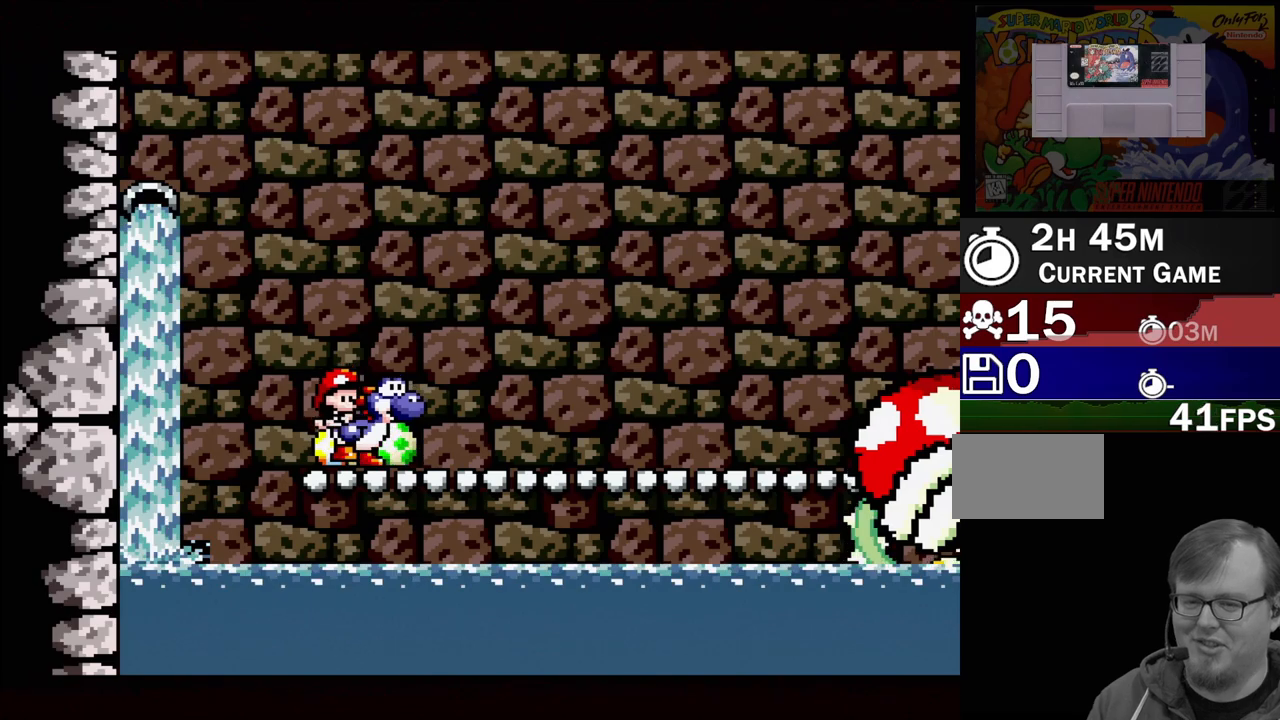
{"buttons": [], "events": []}
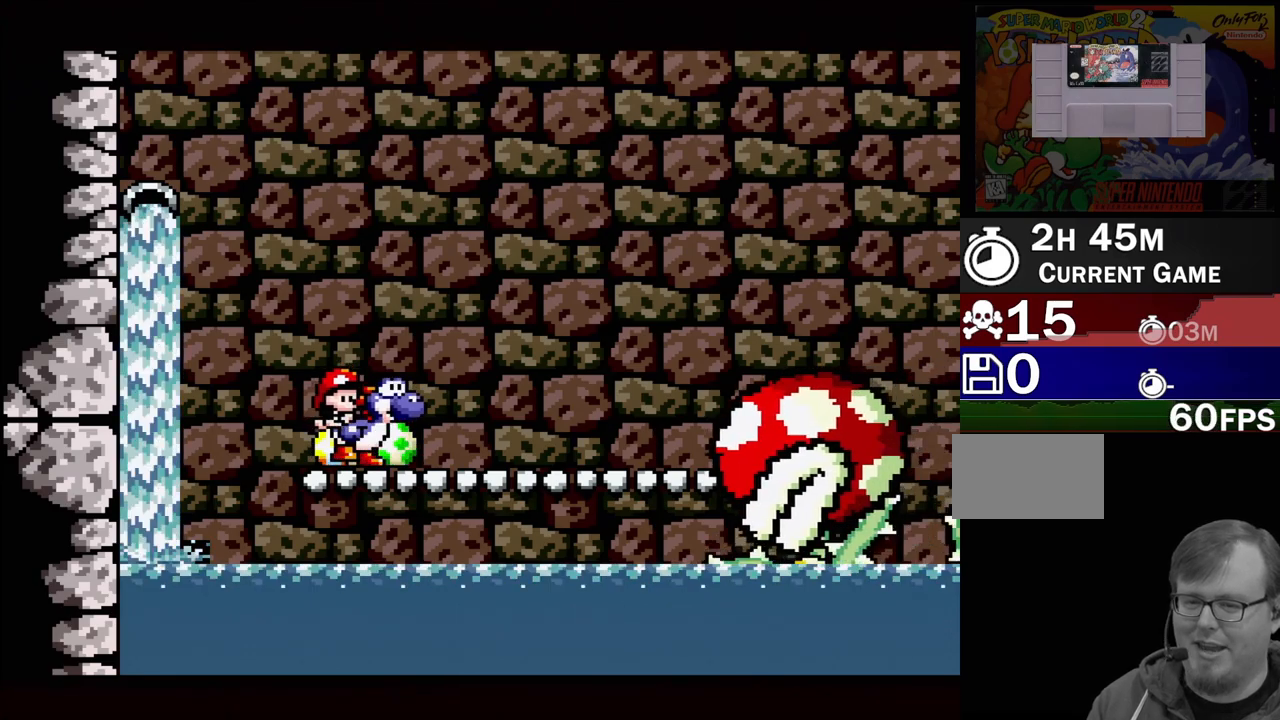
{"buttons": ["B", "Y", "DPAD_RIGHT"], "events": [[17, "DPAD_RIGHT", "down"], [217, "Y", "down"], [233, "B", "down"]]}
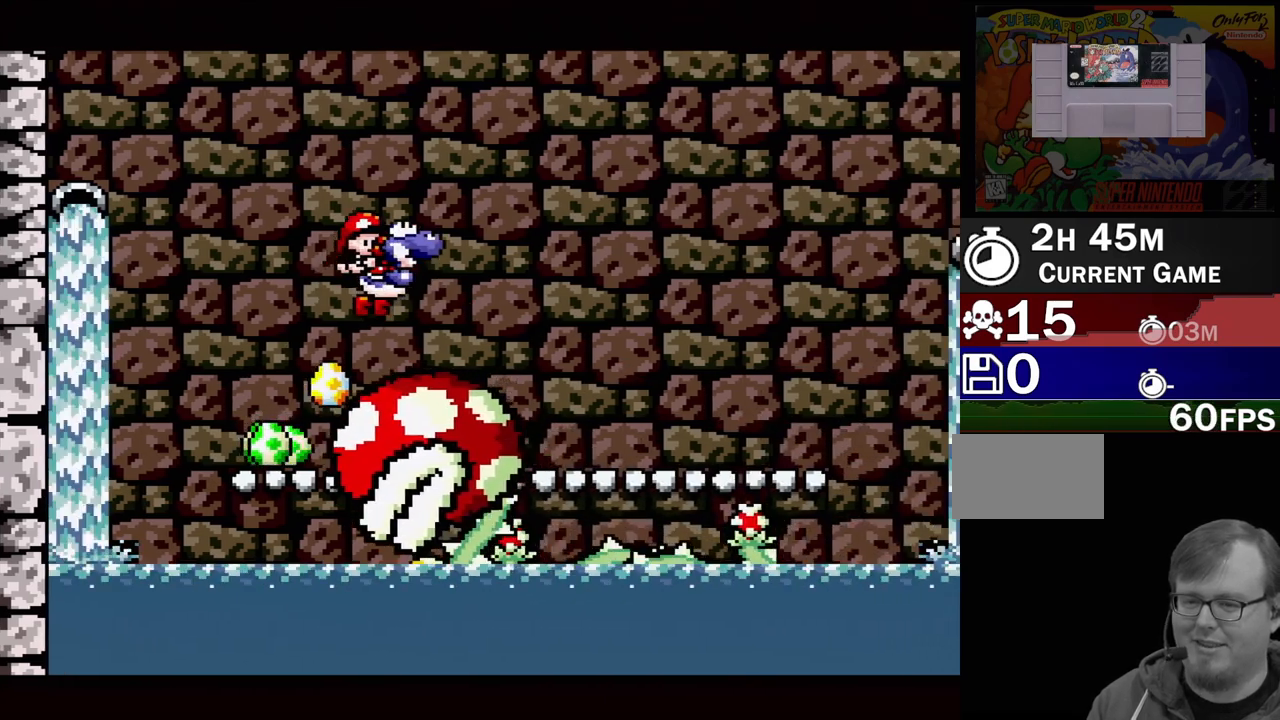
{"buttons": ["DPAD_LEFT"], "events": [[233, "DPAD_RIGHT", "up"], [333, "B", "up"], [383, "DPAD_LEFT", "down"], [383, "Y", "up"]]}
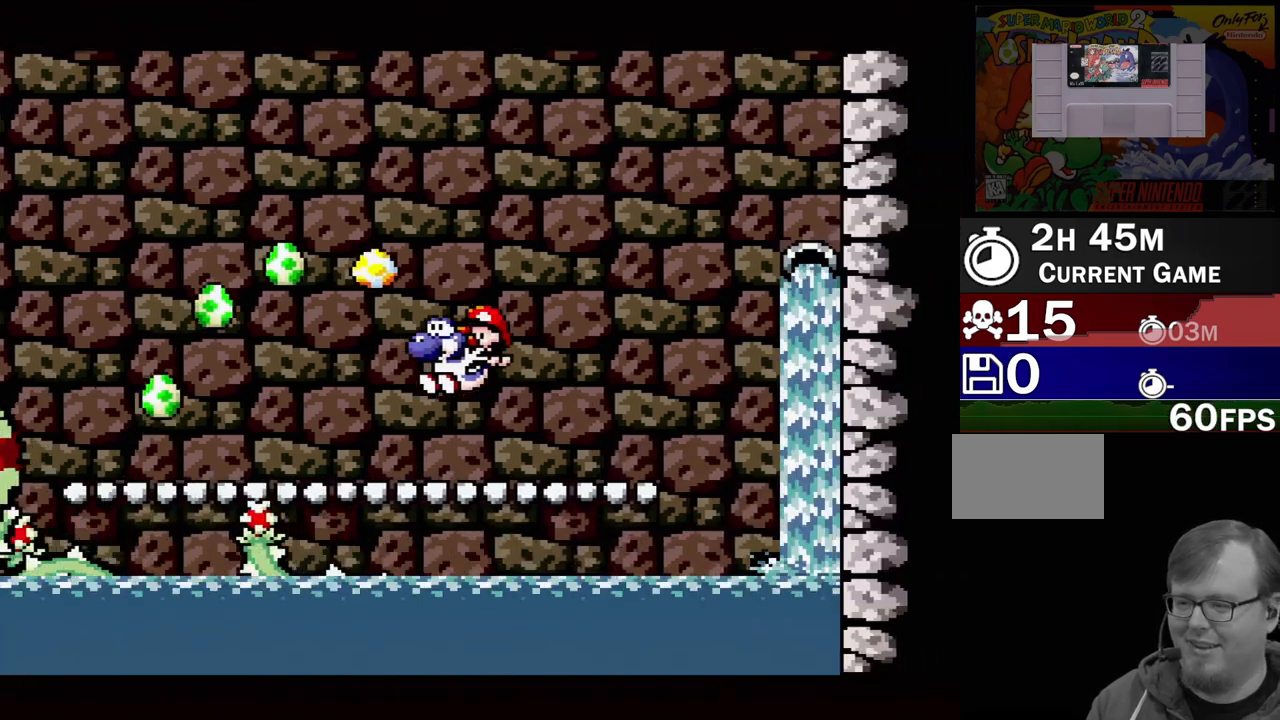
{"buttons": ["DPAD_RIGHT"], "events": [[167, "DPAD_LEFT", "up"], [383, "DPAD_RIGHT", "down"]]}
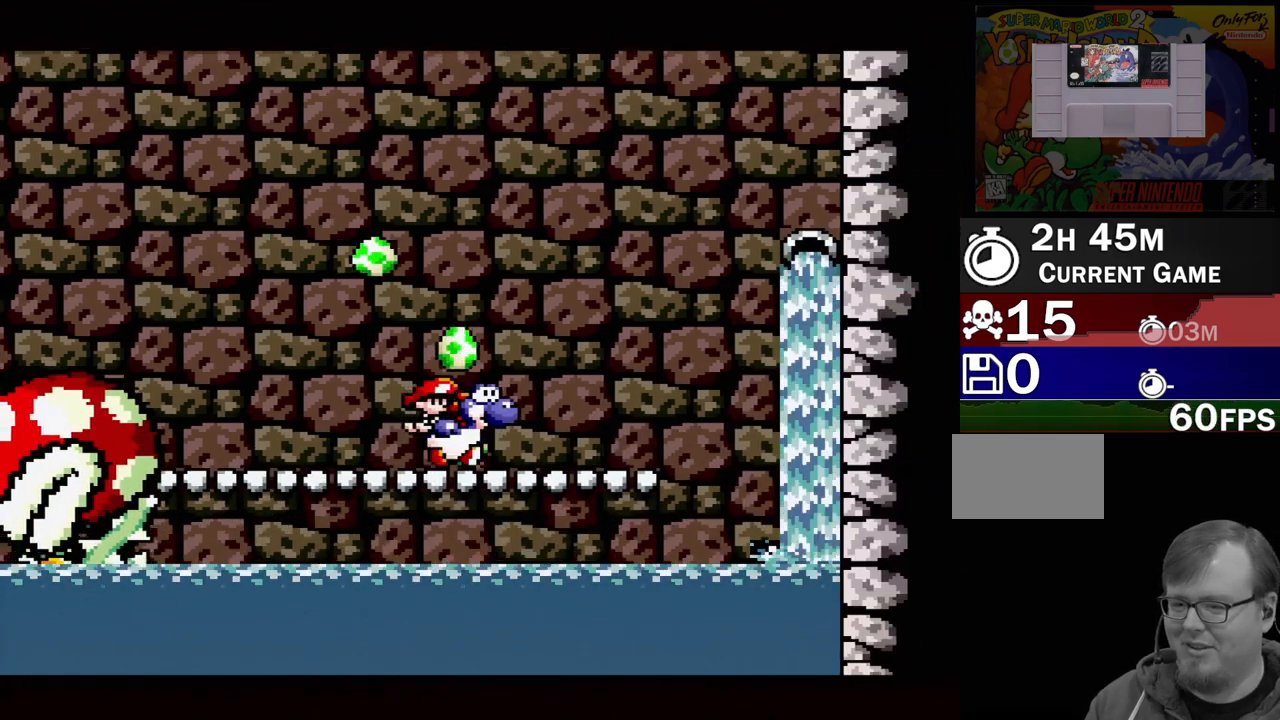
{"buttons": [], "events": [[333, "DPAD_RIGHT", "up"]]}